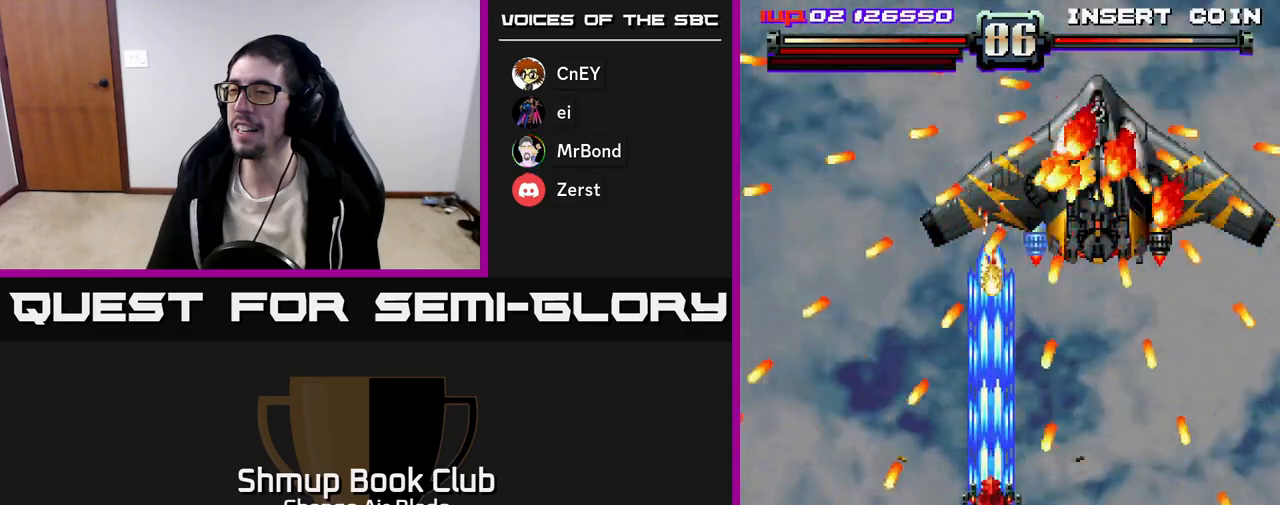
Gameplay with a controller (Xbox layout); each line is a JSON object with the inputs held at the frame after it. "events" lists button and stick changes between this image and that frame as [ms after this image, input, new state], when the widget could be followed in between.
{"buttons": ["A", "DPAD_UP", "DPAD_LEFT"], "left_stick": "center", "right_stick": "center", "events": [[67, "DPAD_UP", "up"], [117, "DPAD_LEFT", "down"], [417, "DPAD_UP", "down"]]}
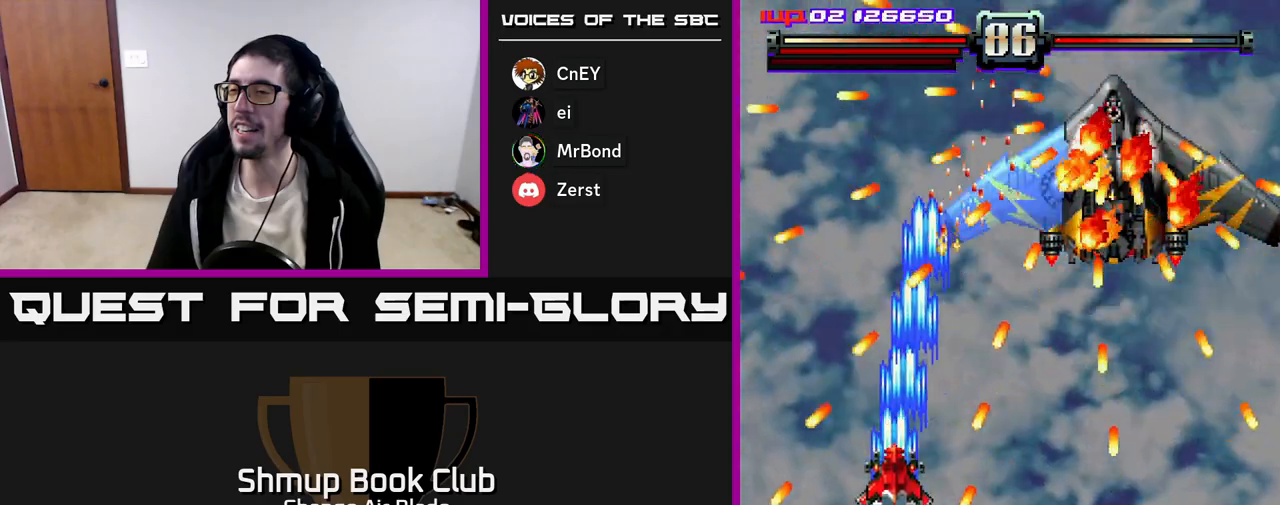
{"buttons": [], "left_stick": "center", "right_stick": "center", "events": [[217, "A", "up"], [383, "DPAD_UP", "up"], [417, "DPAD_LEFT", "up"]]}
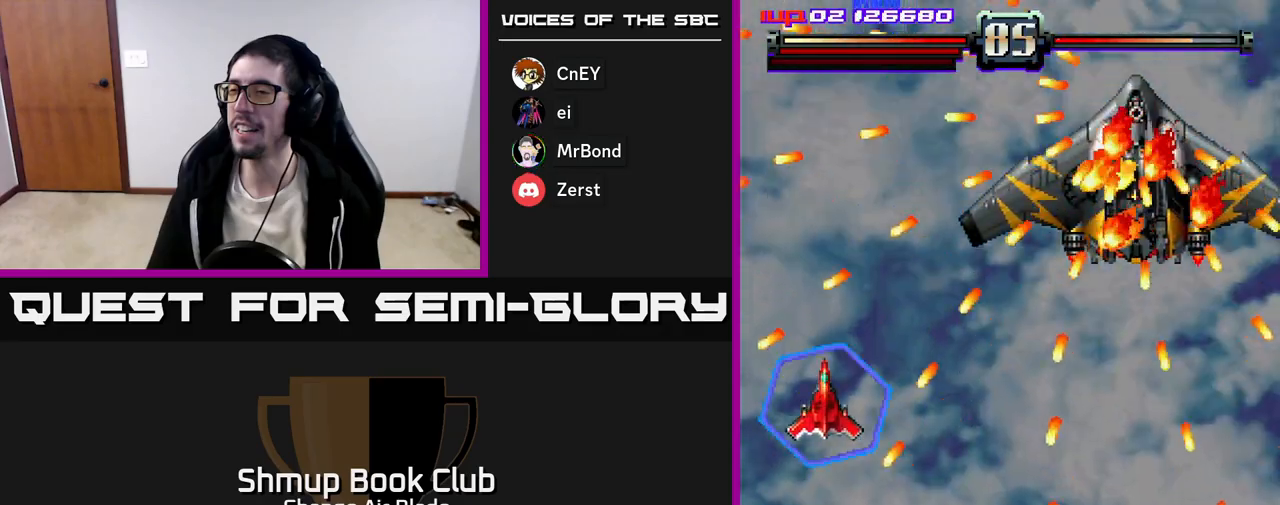
{"buttons": ["DPAD_LEFT"], "left_stick": "center", "right_stick": "center", "events": [[83, "DPAD_LEFT", "down"], [183, "DPAD_LEFT", "up"], [433, "DPAD_LEFT", "down"], [483, "DPAD_UP", "down"], [500, "DPAD_UP", "up"]]}
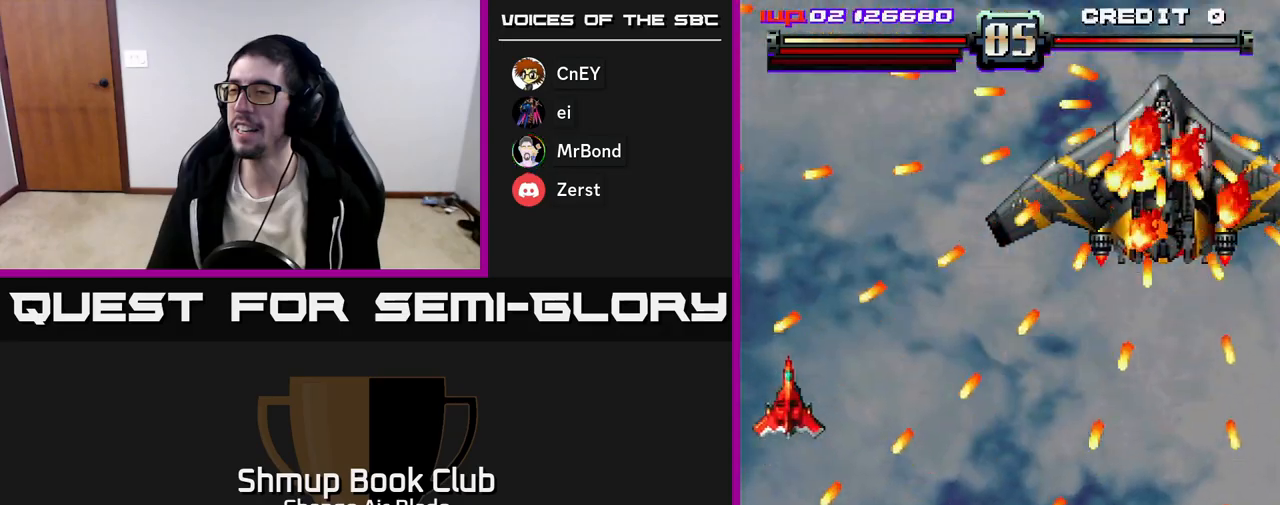
{"buttons": ["DPAD_RIGHT"], "left_stick": "center", "right_stick": "center", "events": [[67, "DPAD_LEFT", "up"], [83, "DPAD_RIGHT", "down"], [217, "DPAD_DOWN", "down"], [383, "DPAD_DOWN", "up"]]}
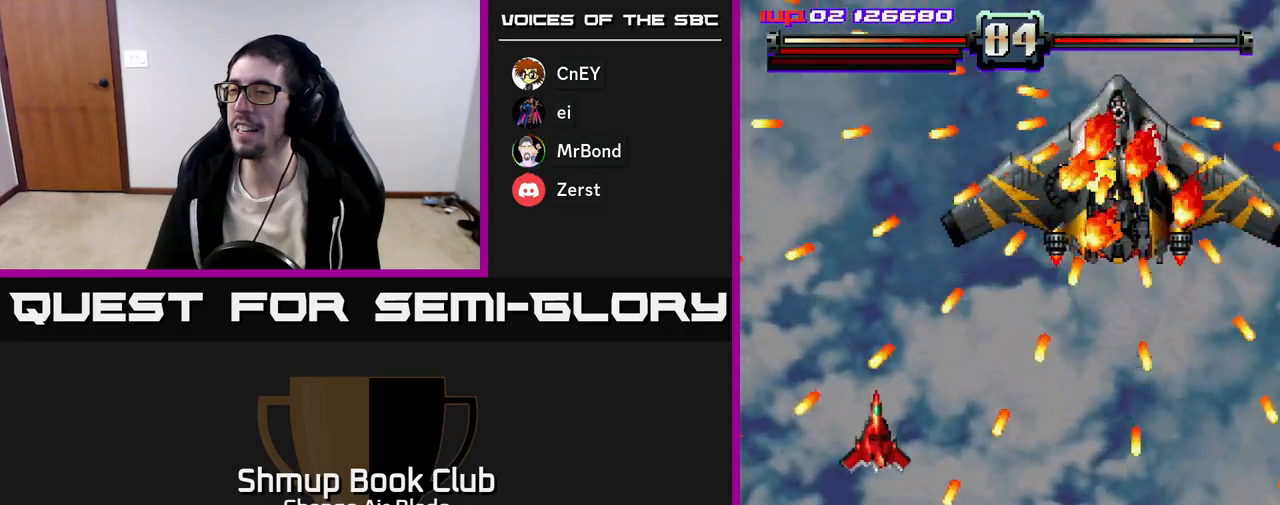
{"buttons": ["A", "DPAD_DOWN", "DPAD_RIGHT"], "left_stick": "center", "right_stick": "center", "events": [[250, "A", "down"], [450, "DPAD_DOWN", "down"]]}
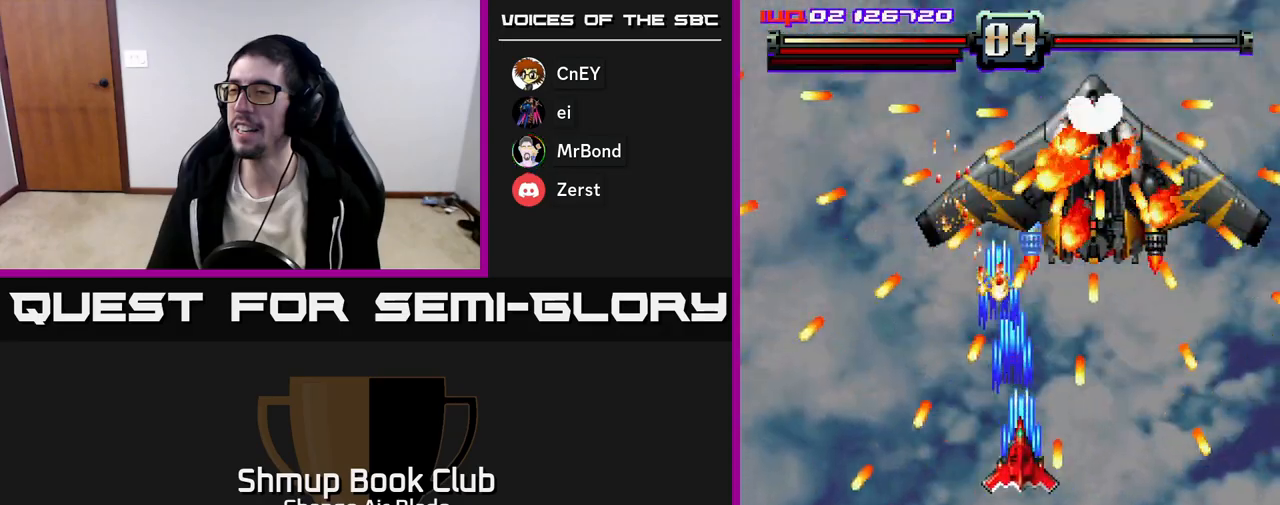
{"buttons": ["A", "DPAD_DOWN"], "left_stick": "center", "right_stick": "center", "events": [[117, "DPAD_RIGHT", "up"]]}
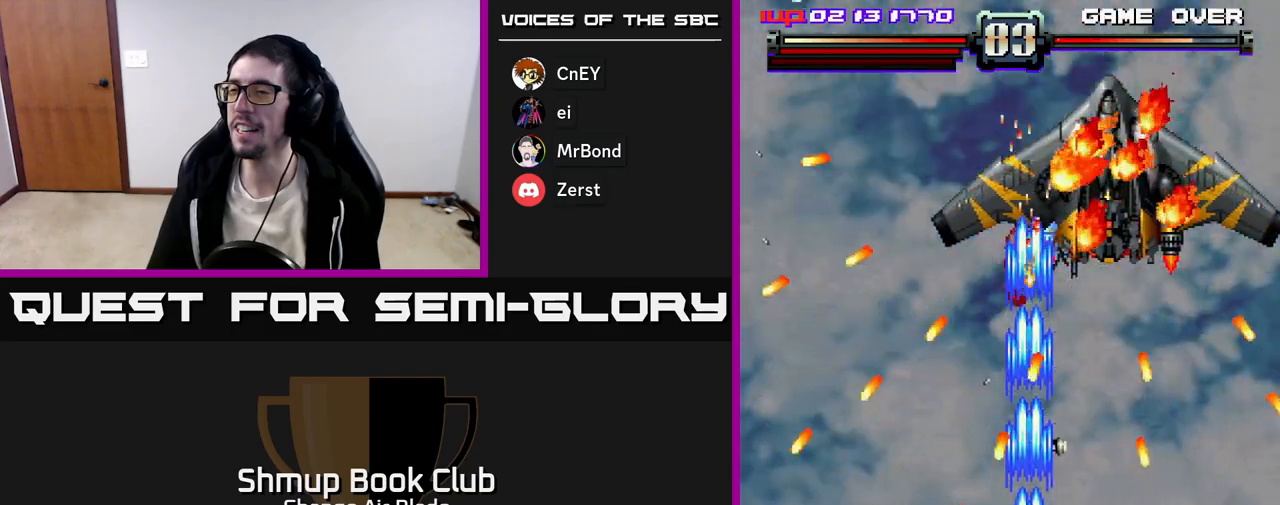
{"buttons": ["A", "DPAD_UP", "DPAD_RIGHT"], "left_stick": "center", "right_stick": "center", "events": [[117, "DPAD_RIGHT", "down"], [133, "DPAD_DOWN", "up"], [167, "DPAD_UP", "down"]]}
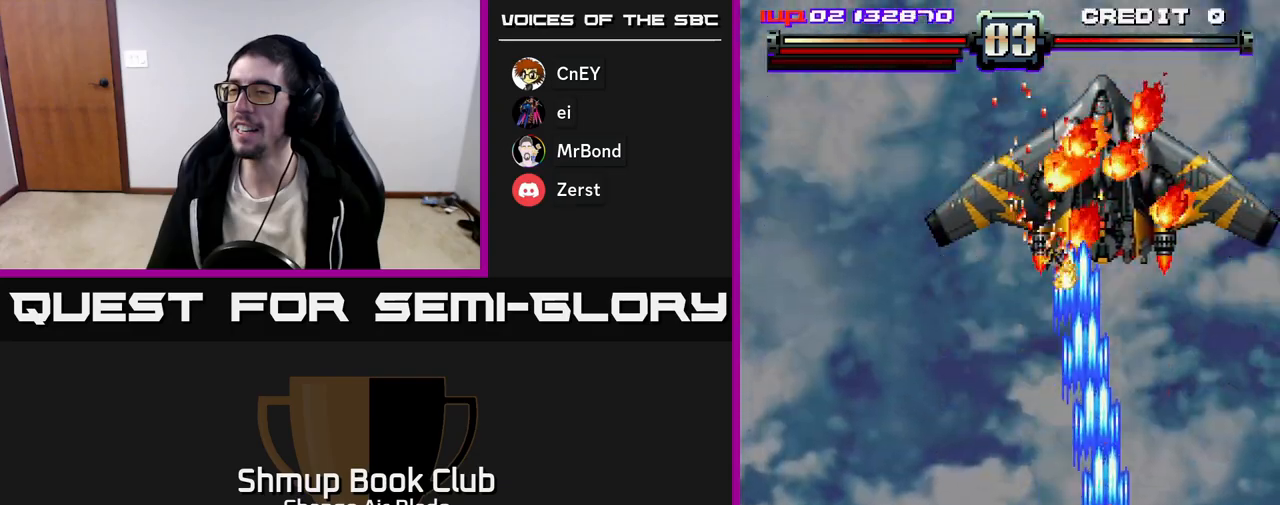
{"buttons": ["A", "DPAD_LEFT"], "left_stick": "center", "right_stick": "center", "events": [[117, "DPAD_UP", "up"], [217, "DPAD_RIGHT", "up"], [233, "DPAD_DOWN", "down"], [250, "DPAD_LEFT", "down"], [367, "DPAD_DOWN", "up"]]}
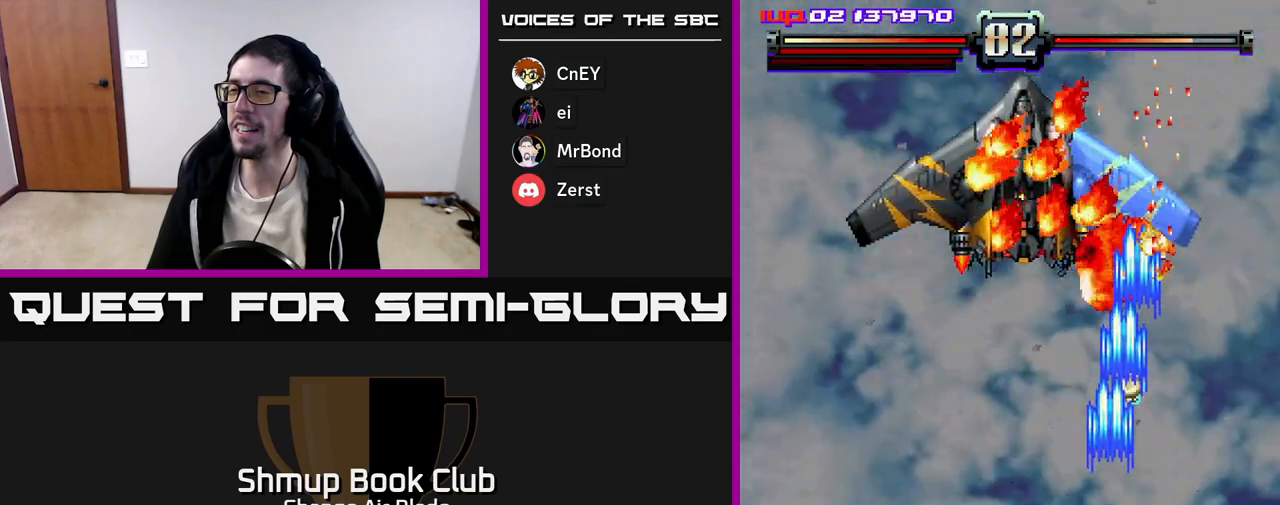
{"buttons": ["A", "DPAD_DOWN", "DPAD_LEFT"], "left_stick": "center", "right_stick": "center", "events": [[200, "DPAD_LEFT", "up"], [217, "DPAD_RIGHT", "down"], [367, "DPAD_DOWN", "down"], [433, "DPAD_RIGHT", "up"], [467, "DPAD_LEFT", "down"]]}
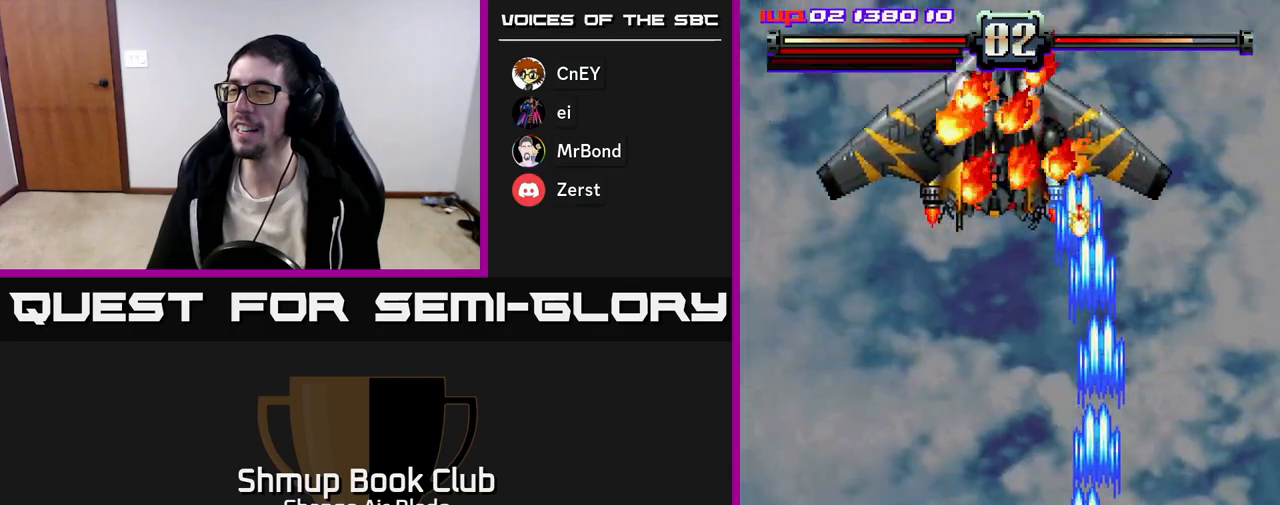
{"buttons": ["A", "DPAD_LEFT"], "left_stick": "center", "right_stick": "center", "events": [[17, "DPAD_DOWN", "up"]]}
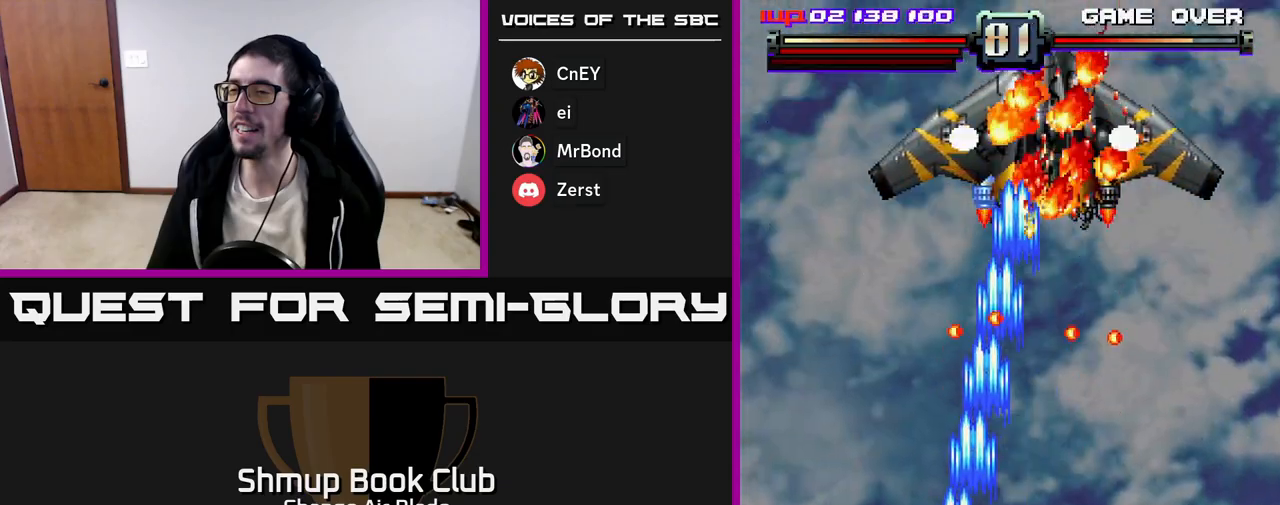
{"buttons": ["A", "DPAD_UP", "DPAD_LEFT"], "left_stick": "center", "right_stick": "center", "events": [[50, "DPAD_DOWN", "down"], [50, "DPAD_LEFT", "up"], [67, "DPAD_RIGHT", "down"], [250, "DPAD_RIGHT", "up"], [283, "DPAD_LEFT", "down"], [317, "DPAD_DOWN", "up"], [417, "DPAD_UP", "down"]]}
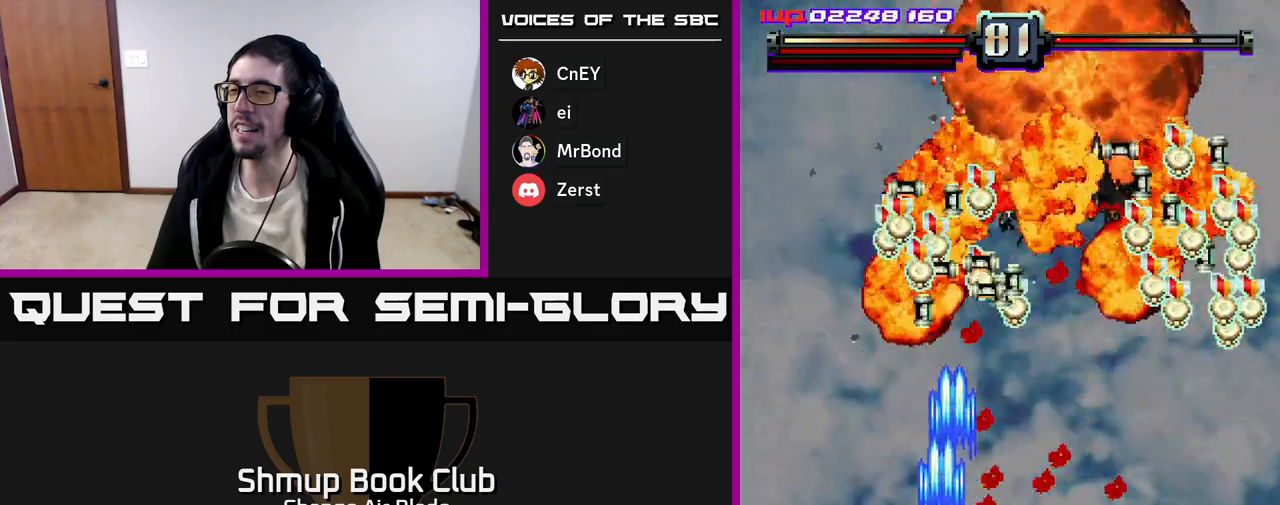
{"buttons": ["DPAD_RIGHT"], "left_stick": "center", "right_stick": "center", "events": [[217, "DPAD_LEFT", "up"], [250, "DPAD_RIGHT", "down"], [317, "A", "up"], [450, "DPAD_UP", "up"]]}
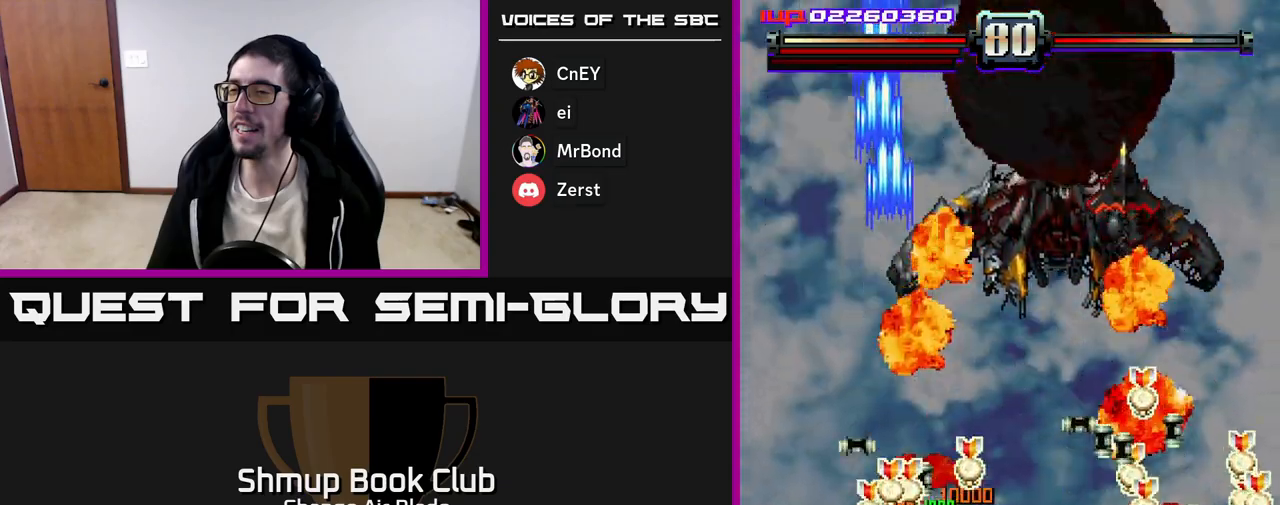
{"buttons": ["A", "DPAD_DOWN", "DPAD_RIGHT"], "left_stick": "center", "right_stick": "center", "events": [[83, "DPAD_RIGHT", "up"], [100, "DPAD_UP", "down"], [133, "DPAD_LEFT", "down"], [183, "A", "down"], [183, "DPAD_LEFT", "up"], [233, "DPAD_RIGHT", "down"], [267, "DPAD_UP", "up"], [450, "DPAD_DOWN", "down"]]}
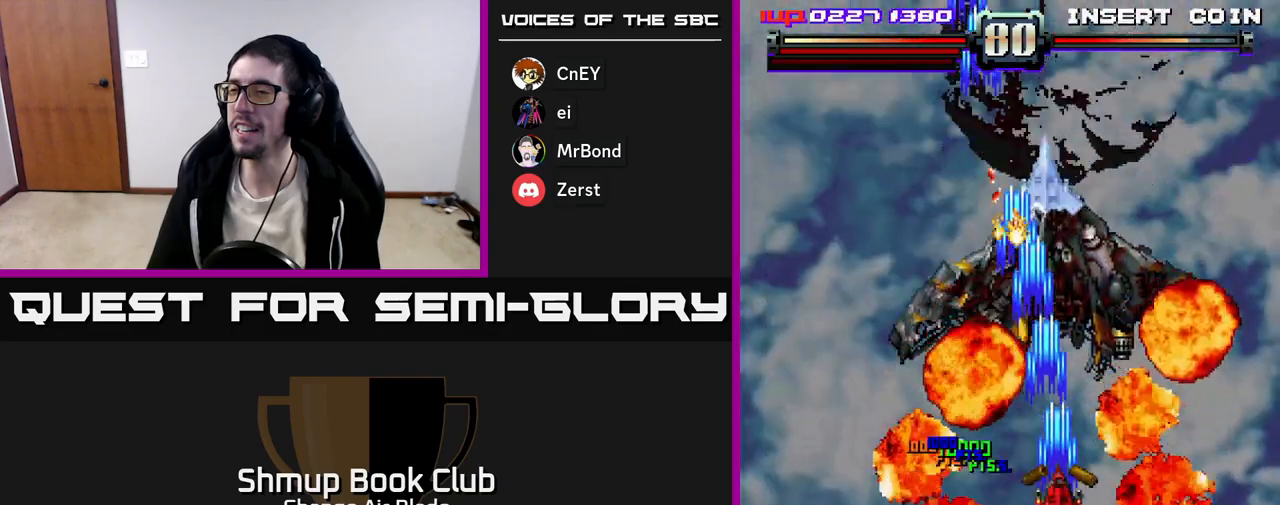
{"buttons": ["A", "DPAD_UP"], "left_stick": "center", "right_stick": "center", "events": [[83, "DPAD_RIGHT", "up"], [100, "DPAD_LEFT", "down"], [200, "DPAD_DOWN", "up"], [367, "DPAD_UP", "down"], [450, "DPAD_LEFT", "up"]]}
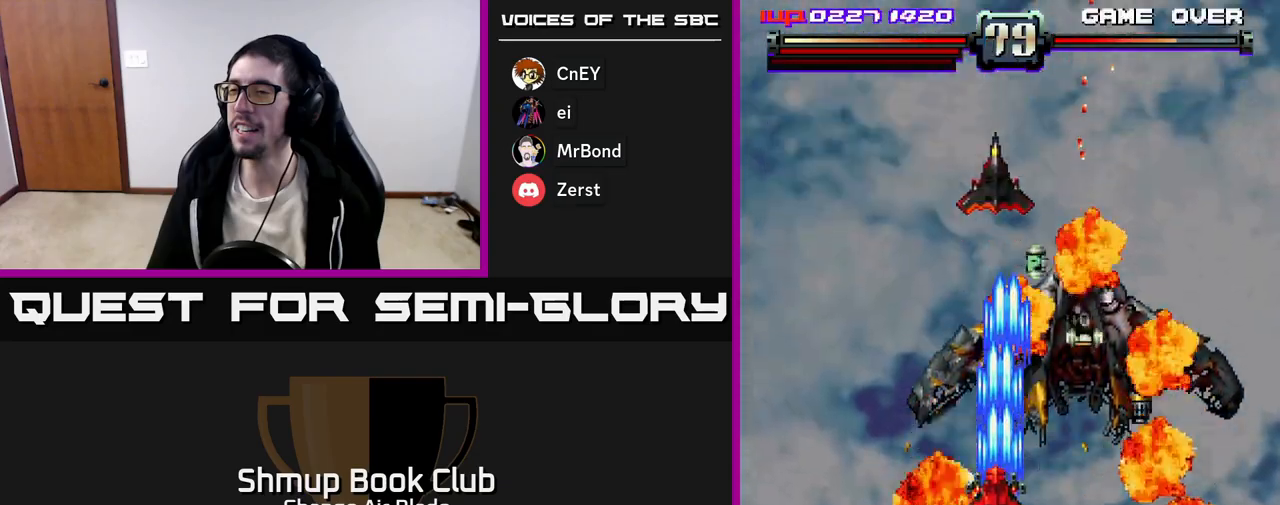
{"buttons": ["A", "DPAD_RIGHT"], "left_stick": "center", "right_stick": "center", "events": [[17, "DPAD_LEFT", "down"], [200, "DPAD_UP", "up"], [233, "DPAD_LEFT", "up"], [250, "DPAD_DOWN", "down"], [267, "DPAD_RIGHT", "down"], [333, "DPAD_DOWN", "up"]]}
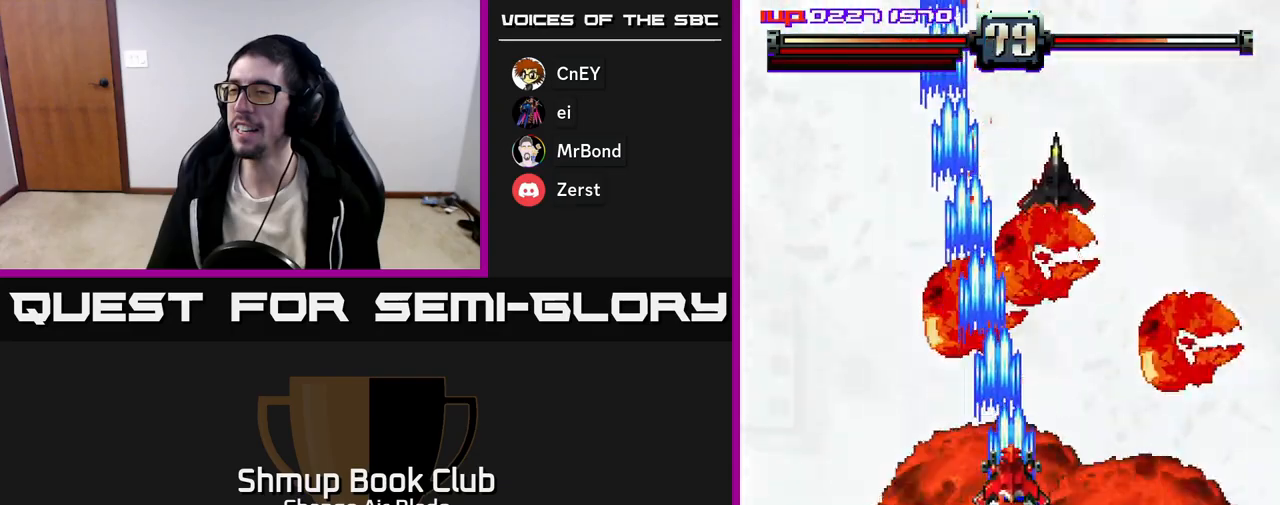
{"buttons": ["A", "DPAD_LEFT"], "left_stick": "center", "right_stick": "center", "events": [[250, "DPAD_DOWN", "down"], [300, "DPAD_RIGHT", "up"], [333, "DPAD_LEFT", "down"], [417, "DPAD_DOWN", "up"]]}
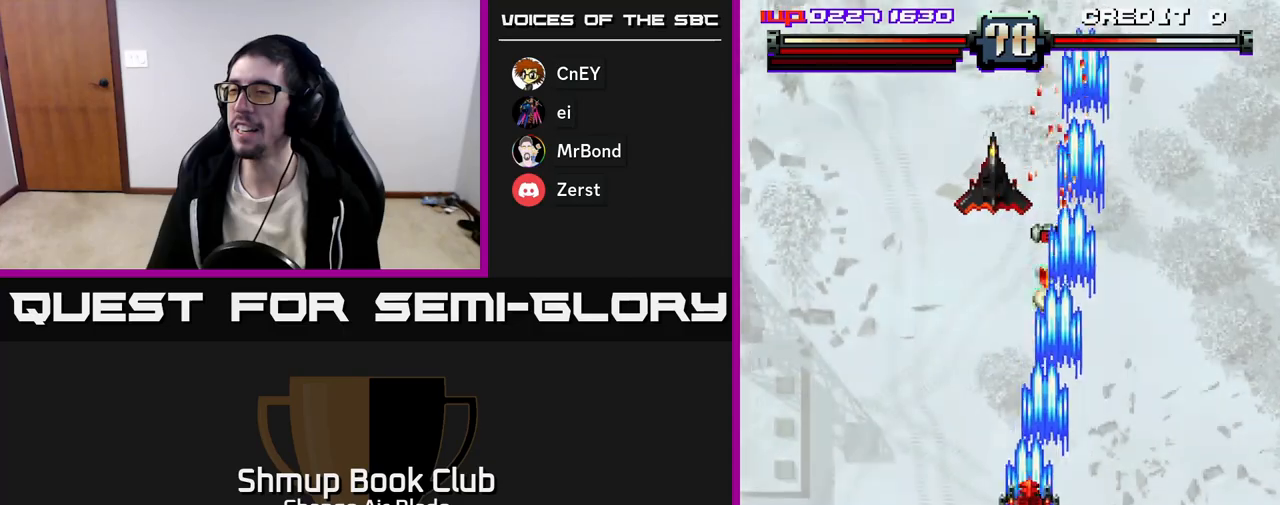
{"buttons": ["A", "DPAD_UP"], "left_stick": "center", "right_stick": "center", "events": [[167, "DPAD_DOWN", "down"], [200, "DPAD_LEFT", "up"], [233, "DPAD_RIGHT", "down"], [267, "DPAD_DOWN", "up"], [433, "DPAD_UP", "down"], [467, "DPAD_RIGHT", "up"]]}
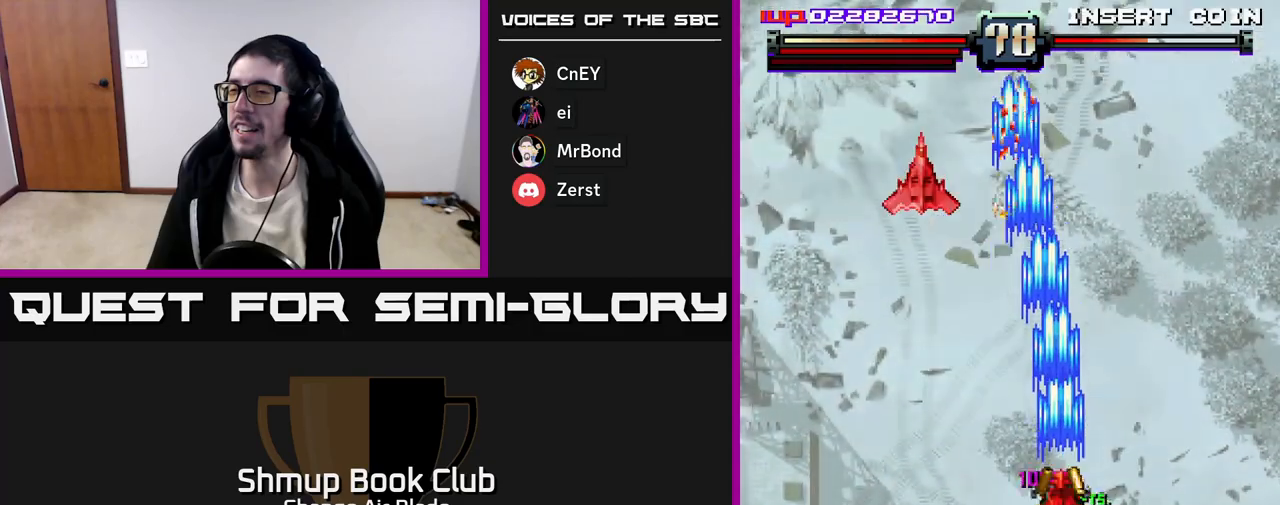
{"buttons": ["A", "DPAD_DOWN", "DPAD_RIGHT"], "left_stick": "center", "right_stick": "center", "events": [[50, "DPAD_LEFT", "down"], [117, "DPAD_UP", "up"], [433, "DPAD_LEFT", "up"], [450, "DPAD_DOWN", "down"], [467, "DPAD_RIGHT", "down"]]}
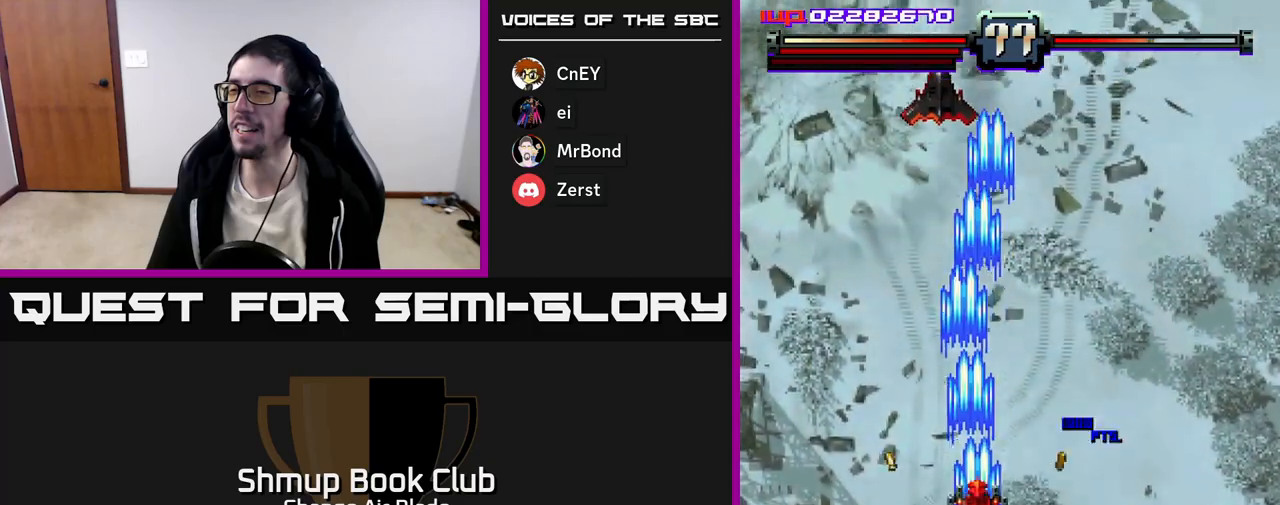
{"buttons": ["A", "DPAD_RIGHT"], "left_stick": "center", "right_stick": "center", "events": [[33, "DPAD_RIGHT", "up"], [67, "DPAD_LEFT", "down"], [183, "DPAD_LEFT", "up"], [483, "DPAD_RIGHT", "down"], [500, "DPAD_DOWN", "up"]]}
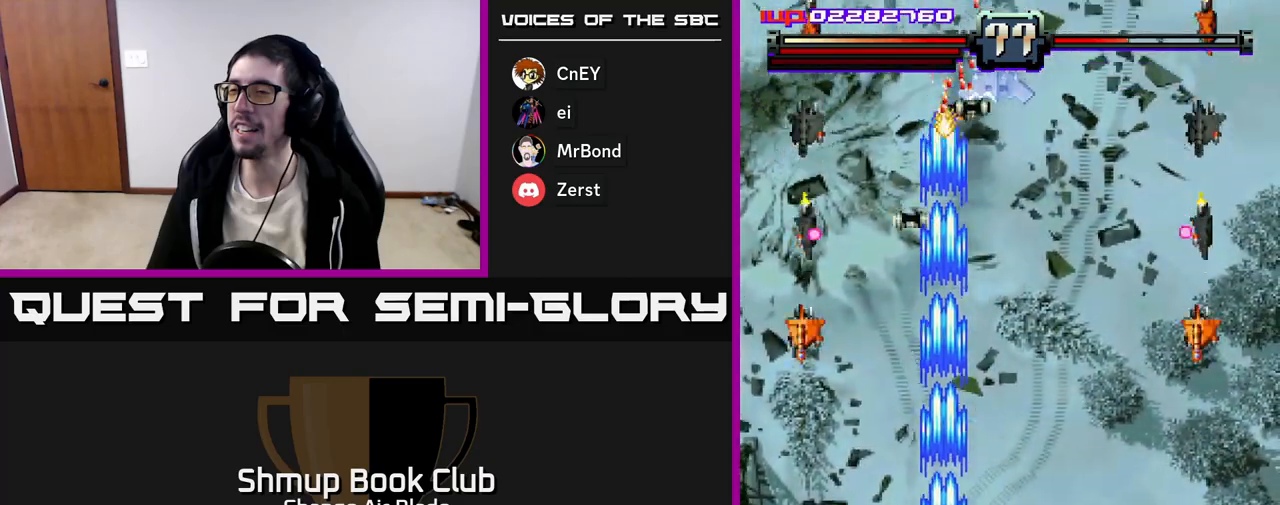
{"buttons": ["A", "DPAD_LEFT"], "left_stick": "center", "right_stick": "center", "events": [[300, "DPAD_RIGHT", "up"], [350, "DPAD_LEFT", "down"]]}
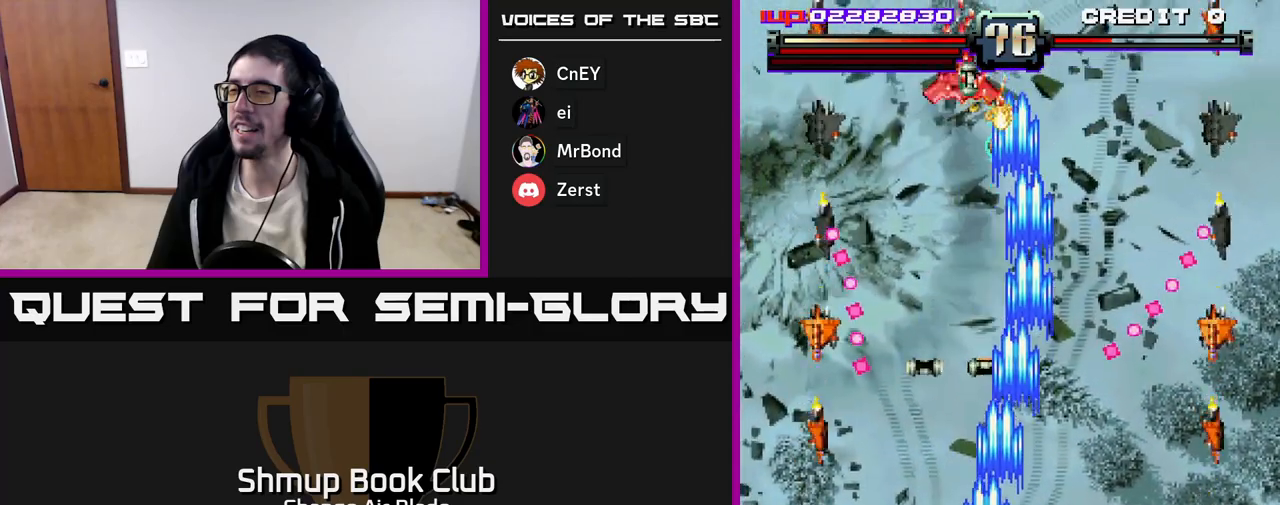
{"buttons": ["A", "DPAD_DOWN", "DPAD_RIGHT"], "left_stick": "center", "right_stick": "center", "events": [[167, "DPAD_LEFT", "up"], [217, "DPAD_RIGHT", "down"], [500, "DPAD_DOWN", "down"]]}
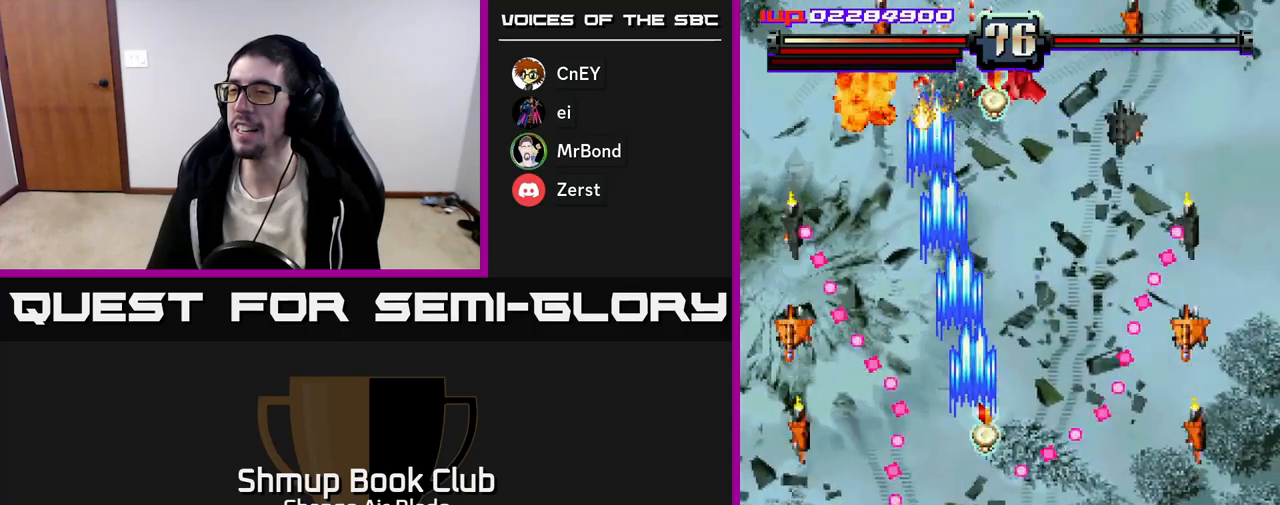
{"buttons": ["A"], "left_stick": "center", "right_stick": "center", "events": [[300, "DPAD_DOWN", "up"], [450, "DPAD_RIGHT", "up"]]}
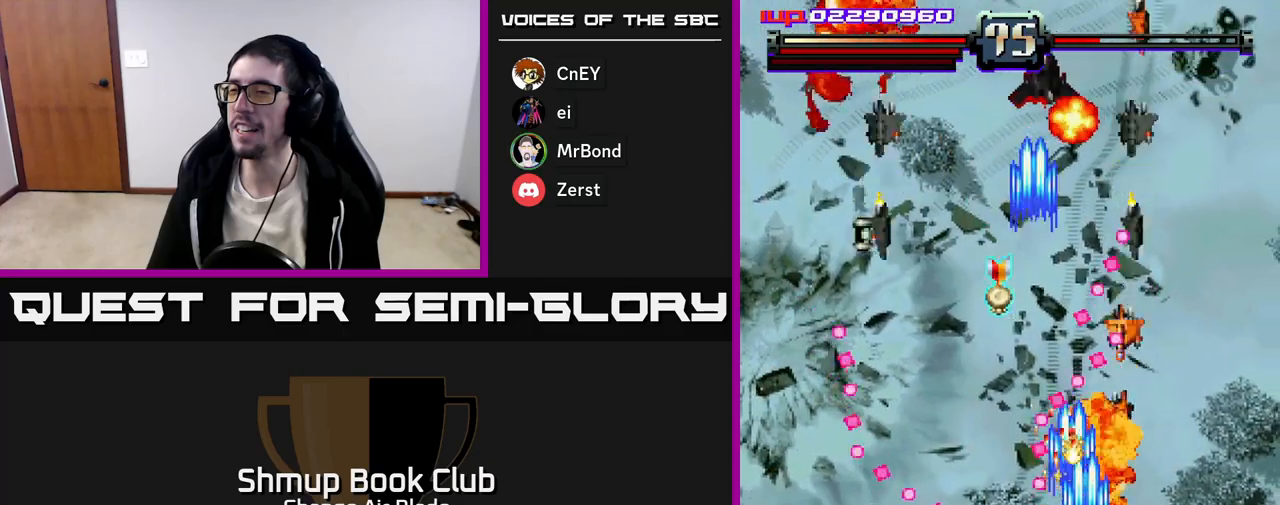
{"buttons": ["A", "DPAD_RIGHT"], "left_stick": "center", "right_stick": "center", "events": [[217, "DPAD_RIGHT", "down"], [267, "DPAD_RIGHT", "up"], [467, "DPAD_RIGHT", "down"]]}
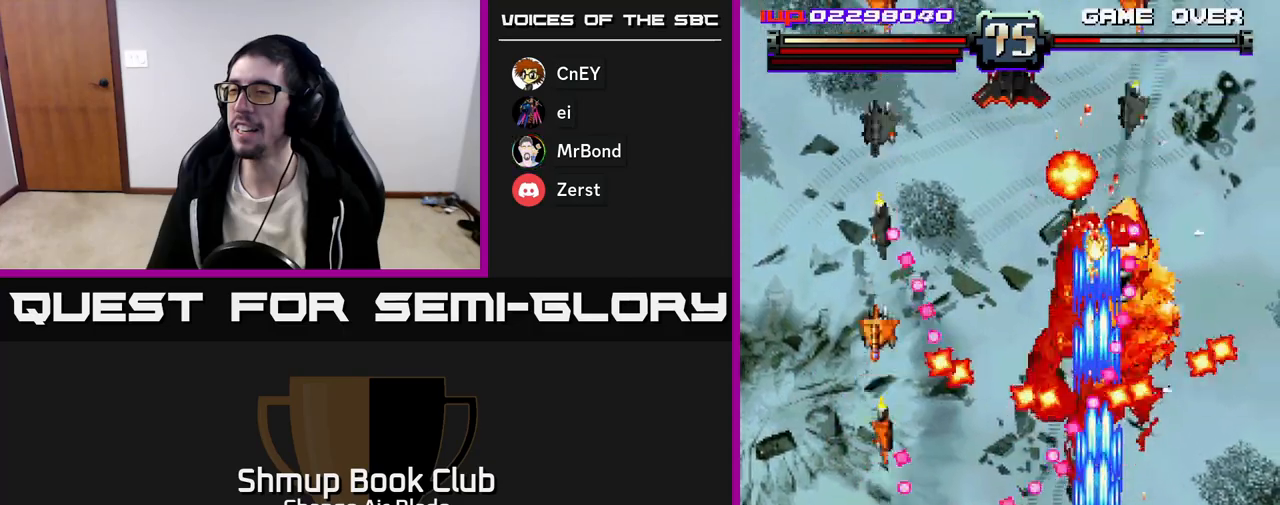
{"buttons": ["A", "DPAD_LEFT"], "left_stick": "center", "right_stick": "center", "events": [[50, "DPAD_RIGHT", "up"], [250, "DPAD_RIGHT", "down"], [383, "DPAD_RIGHT", "up"], [433, "DPAD_LEFT", "down"]]}